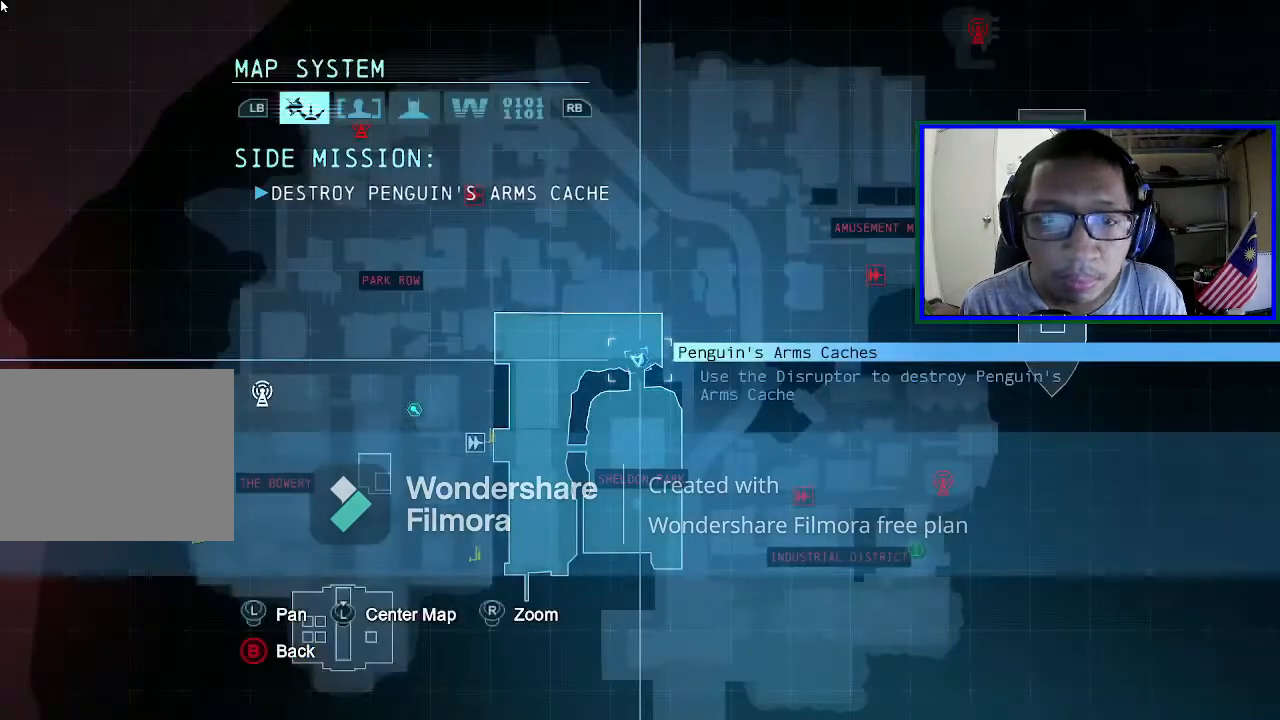
Gameplay with a controller (Xbox layout); each line is a JSON object with the inputs held at the frame after it. "events" lists button and stick changes between this image and that frame as [ms after this image, input, new state], when the widget could be followed in between. Not read: L3.
{"buttons": [], "left_stick": "center", "right_stick": "right", "events": [[200, "SELECT", "down"], [333, "SELECT", "up"], [500, "right_stick", "right"]]}
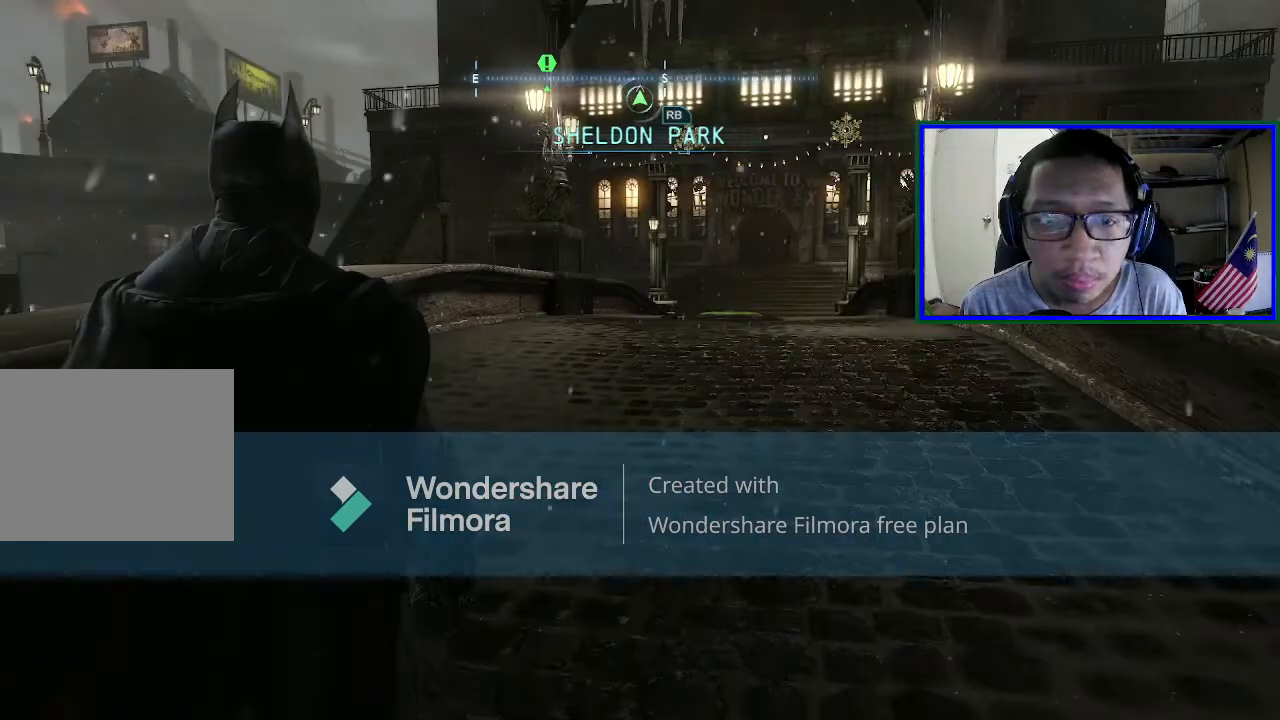
{"buttons": [], "left_stick": "right", "right_stick": "right", "events": [[133, "left_stick", "up"], [133, "right_stick", "up-right"], [233, "right_stick", "up"], [400, "right_stick", "right"], [500, "left_stick", "right"]]}
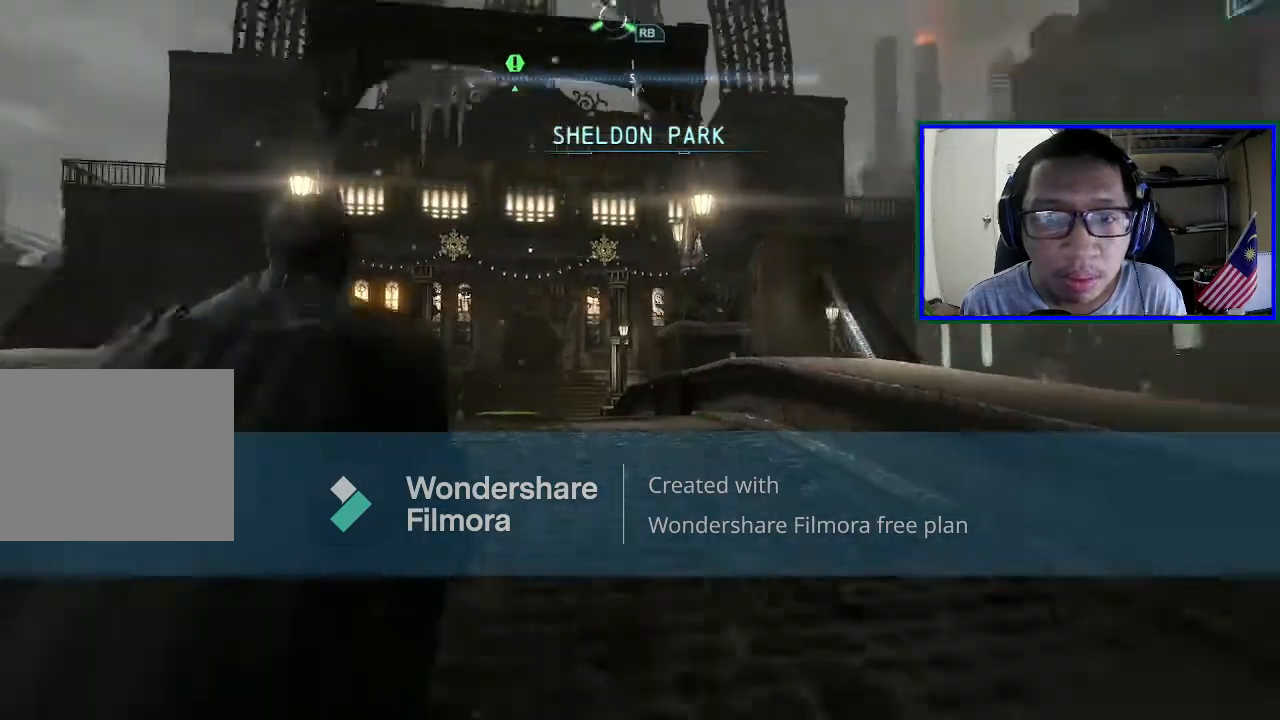
{"buttons": [], "left_stick": "down-right", "right_stick": "up-right", "events": [[133, "left_stick", "down-right"], [367, "right_stick", "up-right"]]}
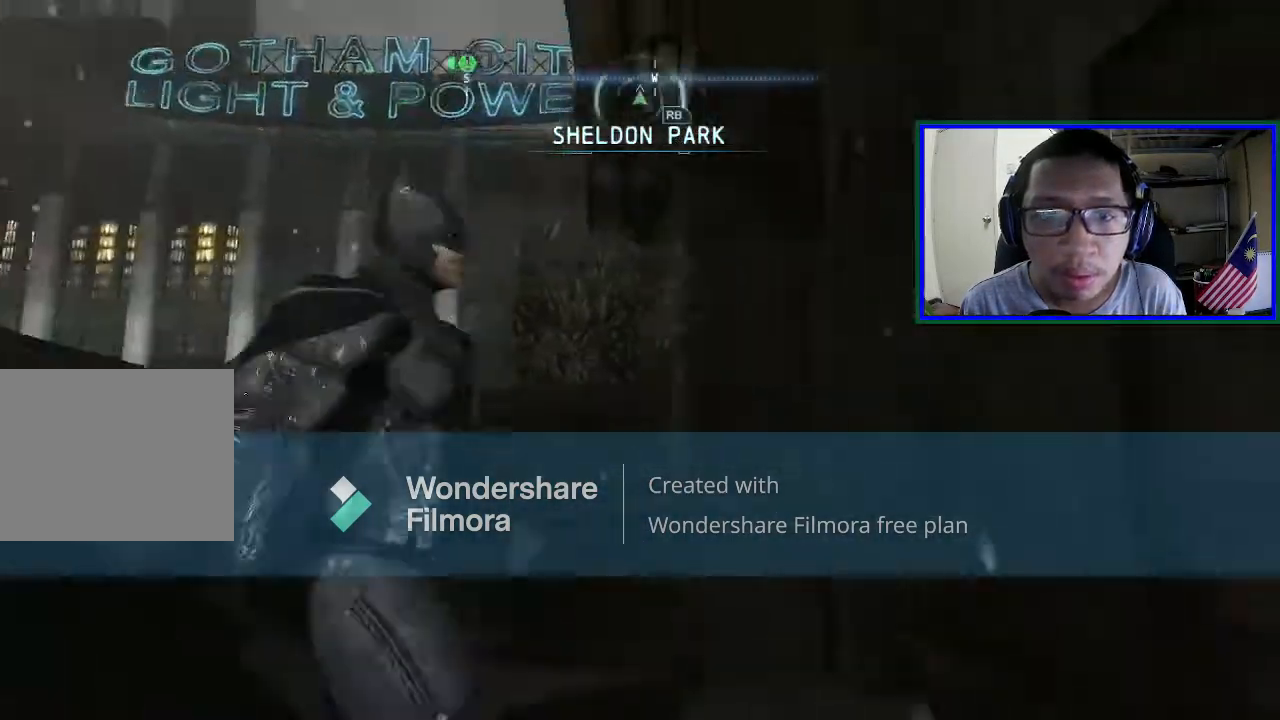
{"buttons": [], "left_stick": "down", "right_stick": "up", "events": [[100, "right_stick", "right"], [300, "right_stick", "up"], [467, "left_stick", "down"]]}
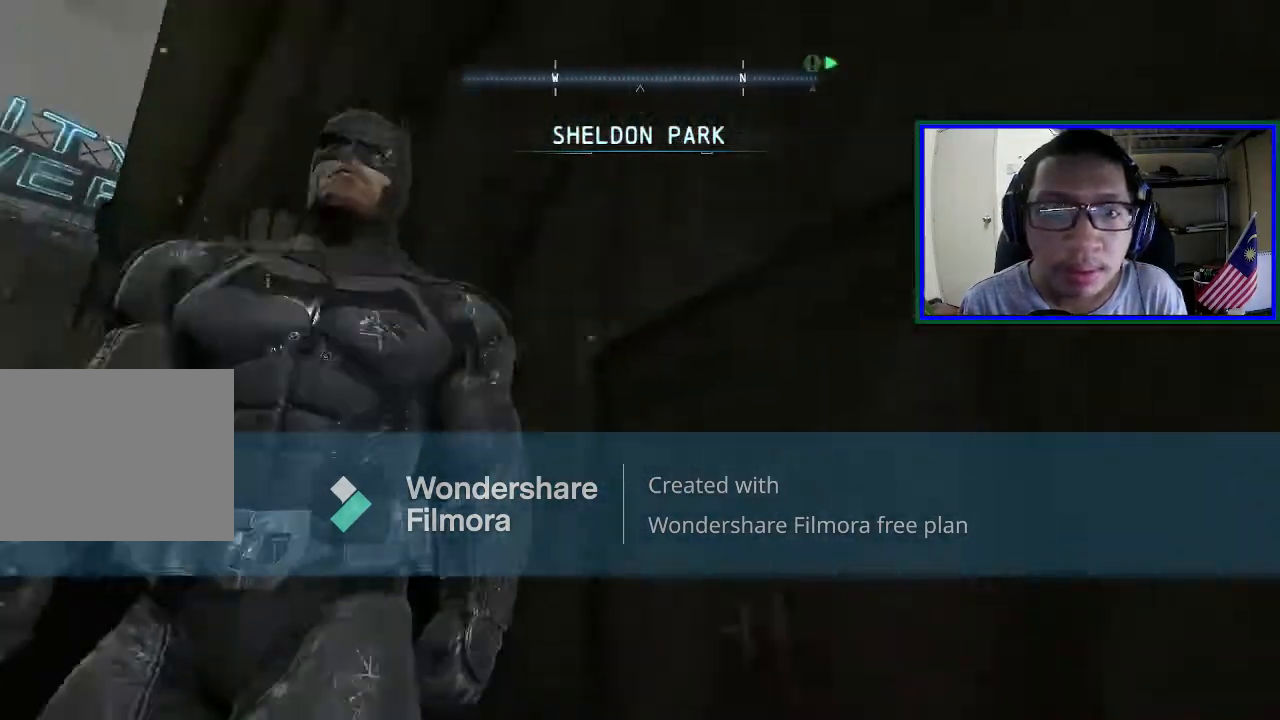
{"buttons": [], "left_stick": "left", "right_stick": "center", "events": [[233, "right_stick", "center"], [300, "L1", "down"], [300, "left_stick", "left"], [400, "L1", "up"]]}
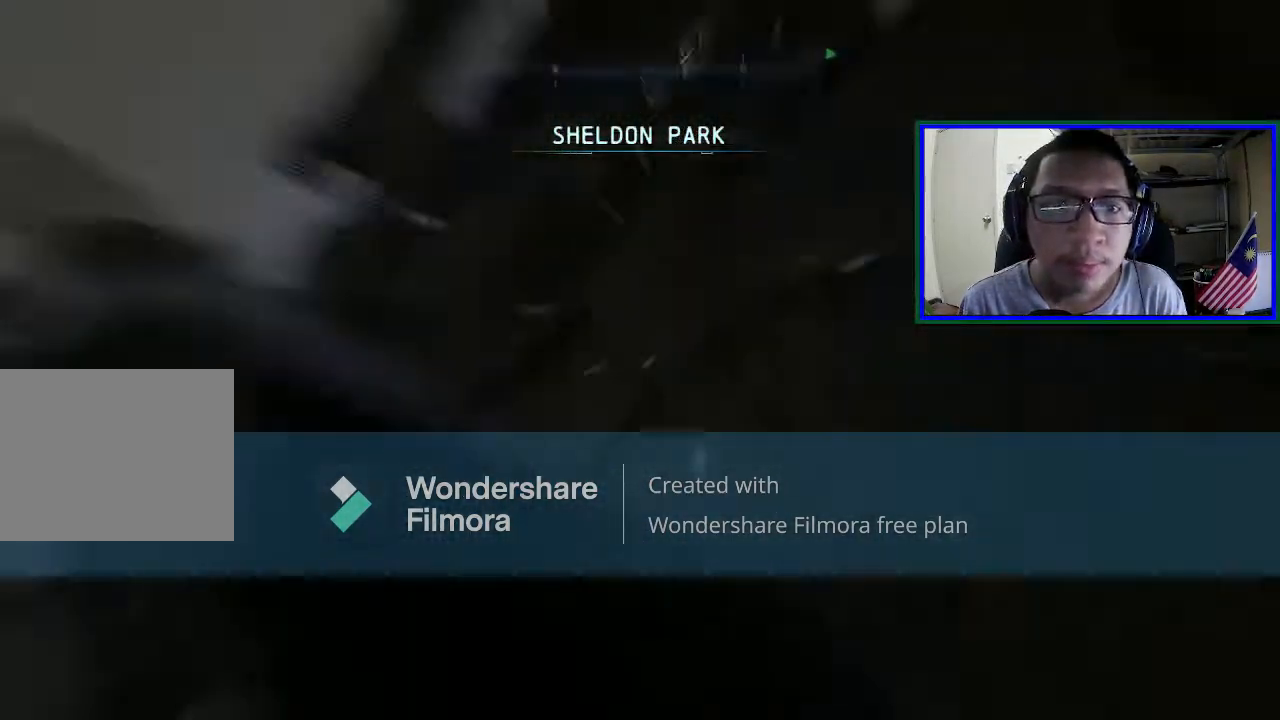
{"buttons": [], "left_stick": "left", "right_stick": "up-right", "events": [[200, "right_stick", "up-right"]]}
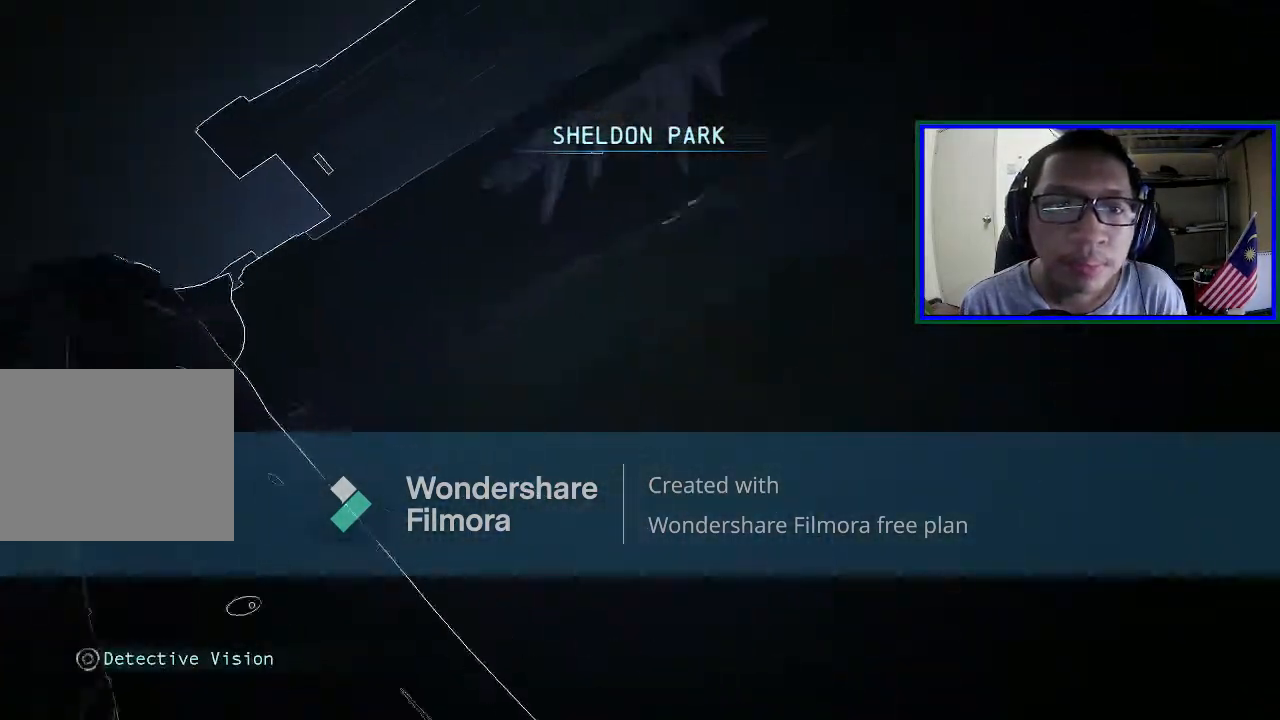
{"buttons": [], "left_stick": "down", "right_stick": "up", "events": [[67, "right_stick", "center"], [133, "left_stick", "down-left"], [267, "right_stick", "up-right"], [333, "left_stick", "down"], [500, "right_stick", "up"]]}
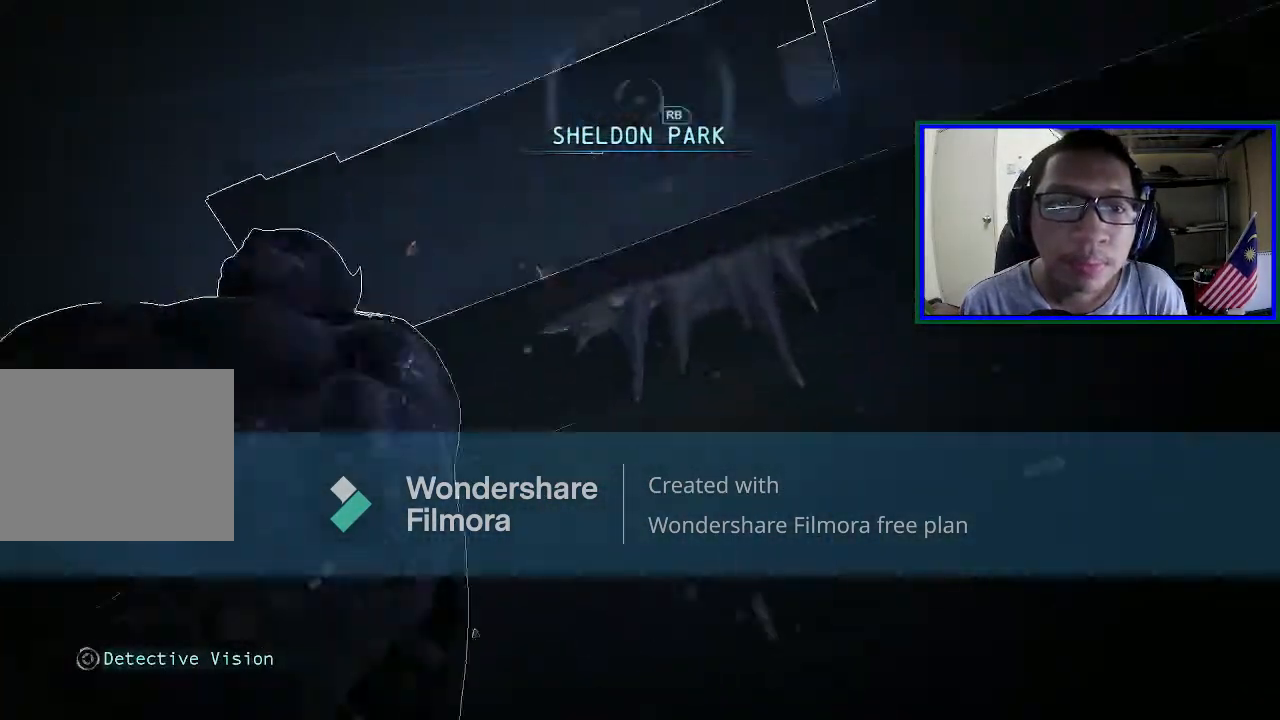
{"buttons": [], "left_stick": "center", "right_stick": "down", "events": [[267, "right_stick", "center"], [400, "left_stick", "center"], [400, "right_stick", "down"]]}
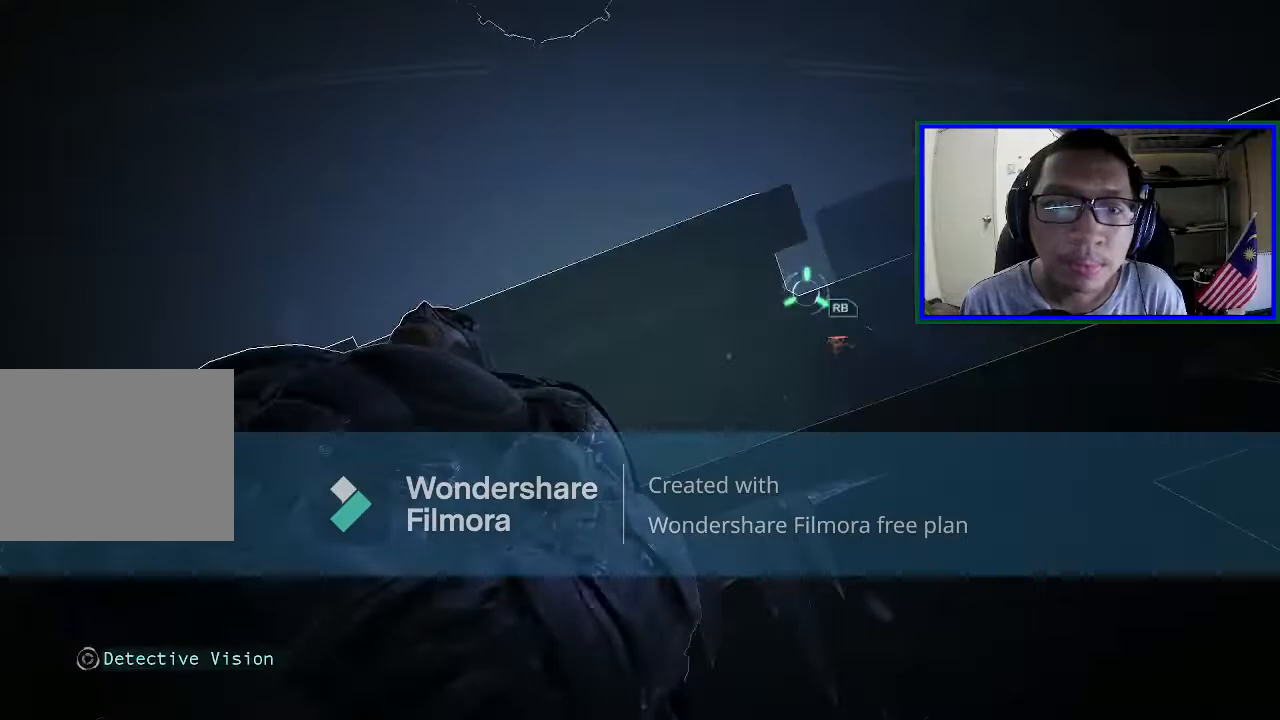
{"buttons": [], "left_stick": "down", "right_stick": "right", "events": [[133, "left_stick", "down"], [133, "right_stick", "center"], [367, "right_stick", "right"]]}
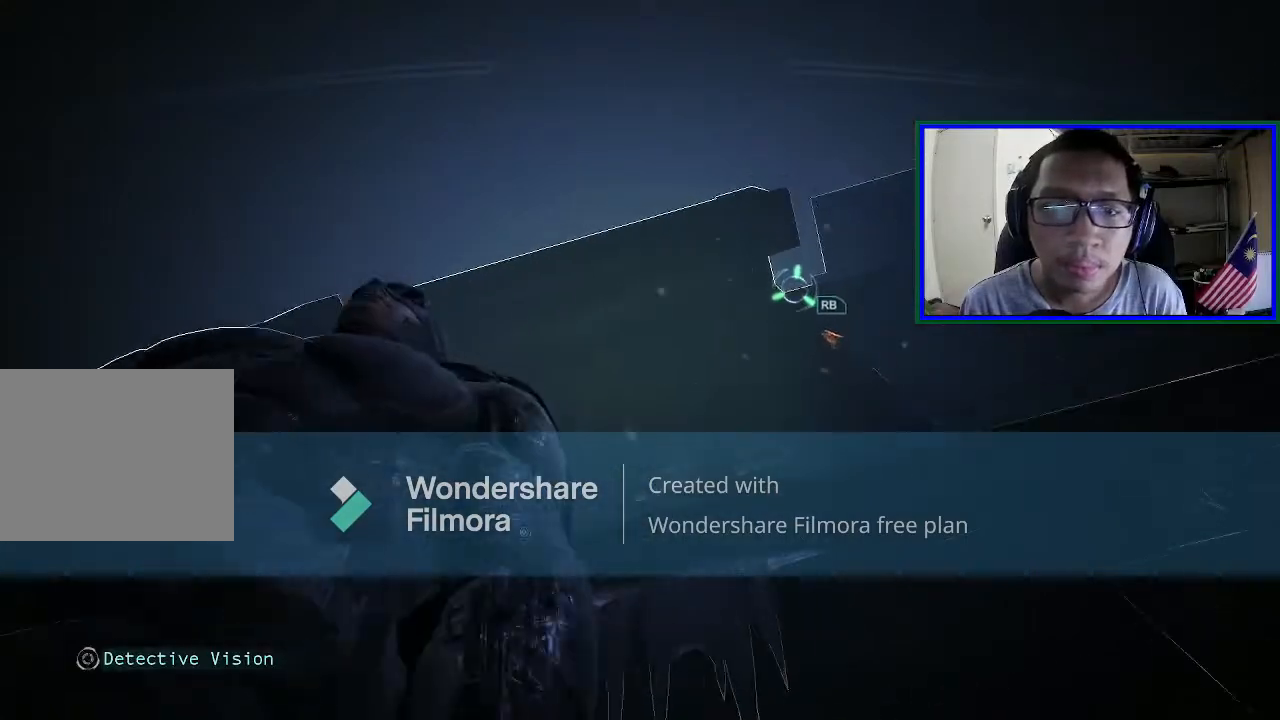
{"buttons": [], "left_stick": "center", "right_stick": "center", "events": [[33, "right_stick", "down"], [100, "right_stick", "center"], [333, "right_stick", "down-right"], [433, "left_stick", "center"], [500, "right_stick", "center"]]}
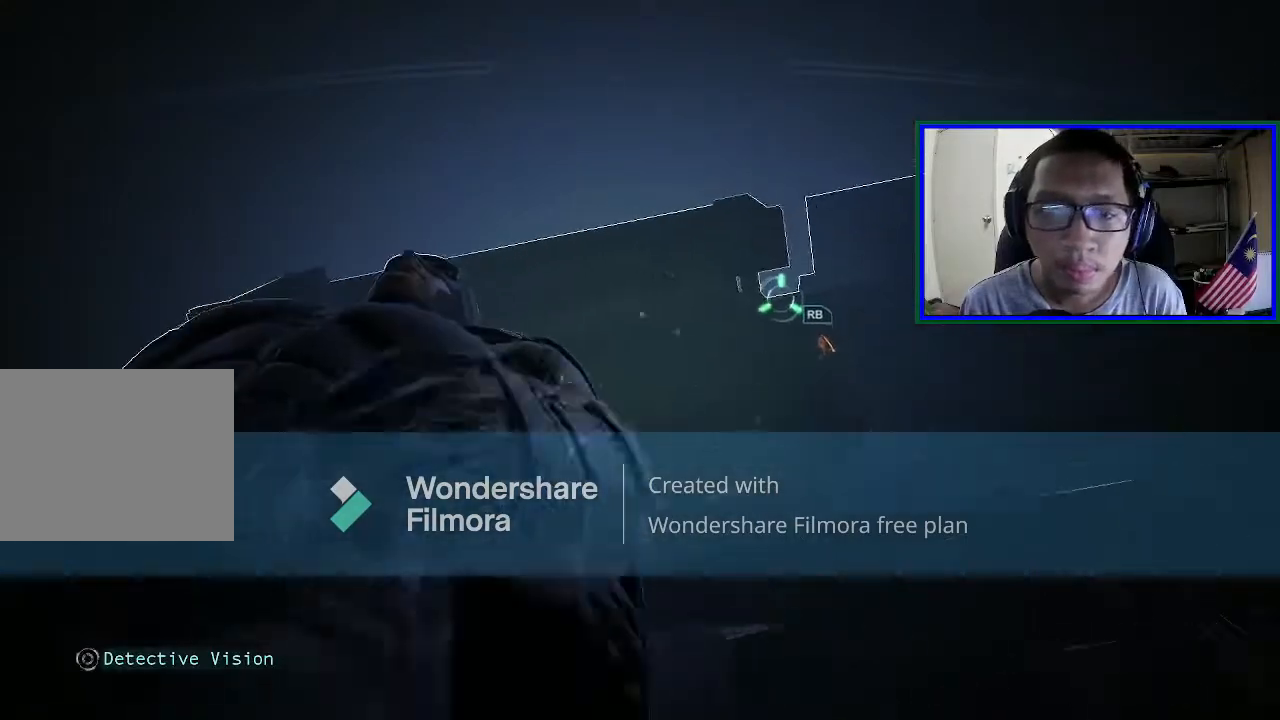
{"buttons": ["R1"], "left_stick": "center", "right_stick": "center", "events": [[233, "right_stick", "right"], [367, "right_stick", "center"], [433, "R1", "down"]]}
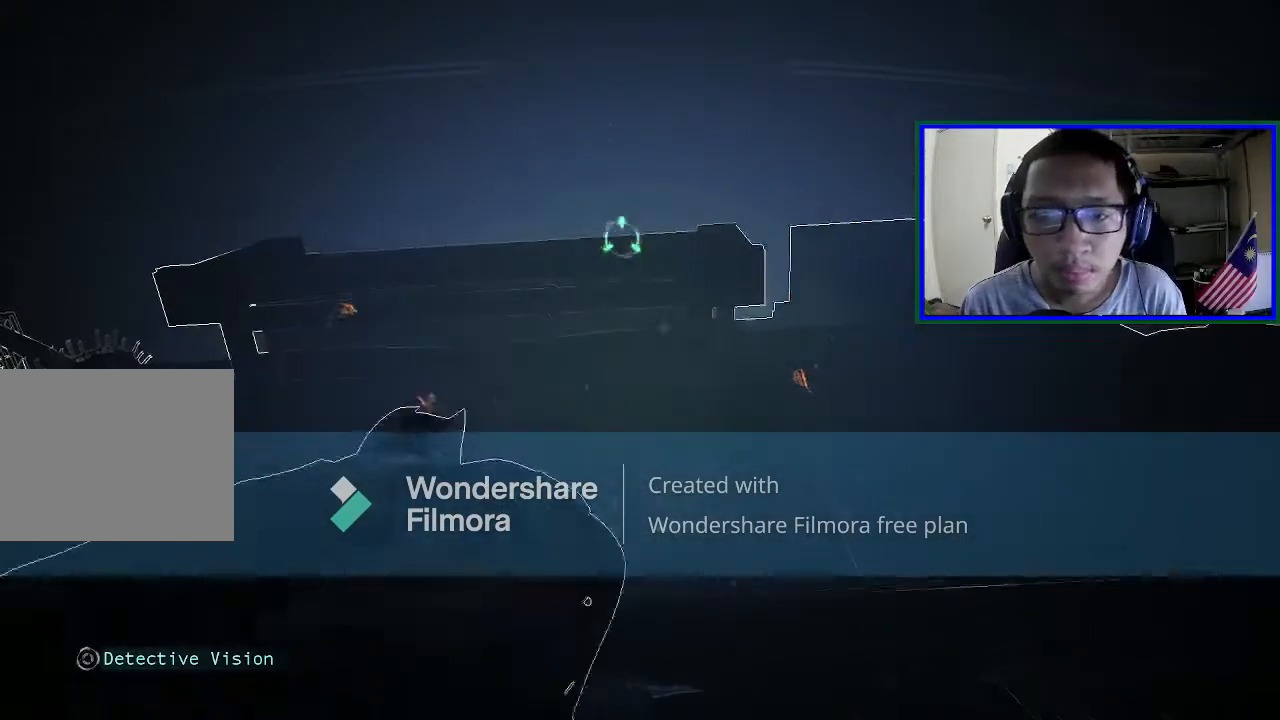
{"buttons": [], "left_stick": "center", "right_stick": "center", "events": [[100, "R1", "up"]]}
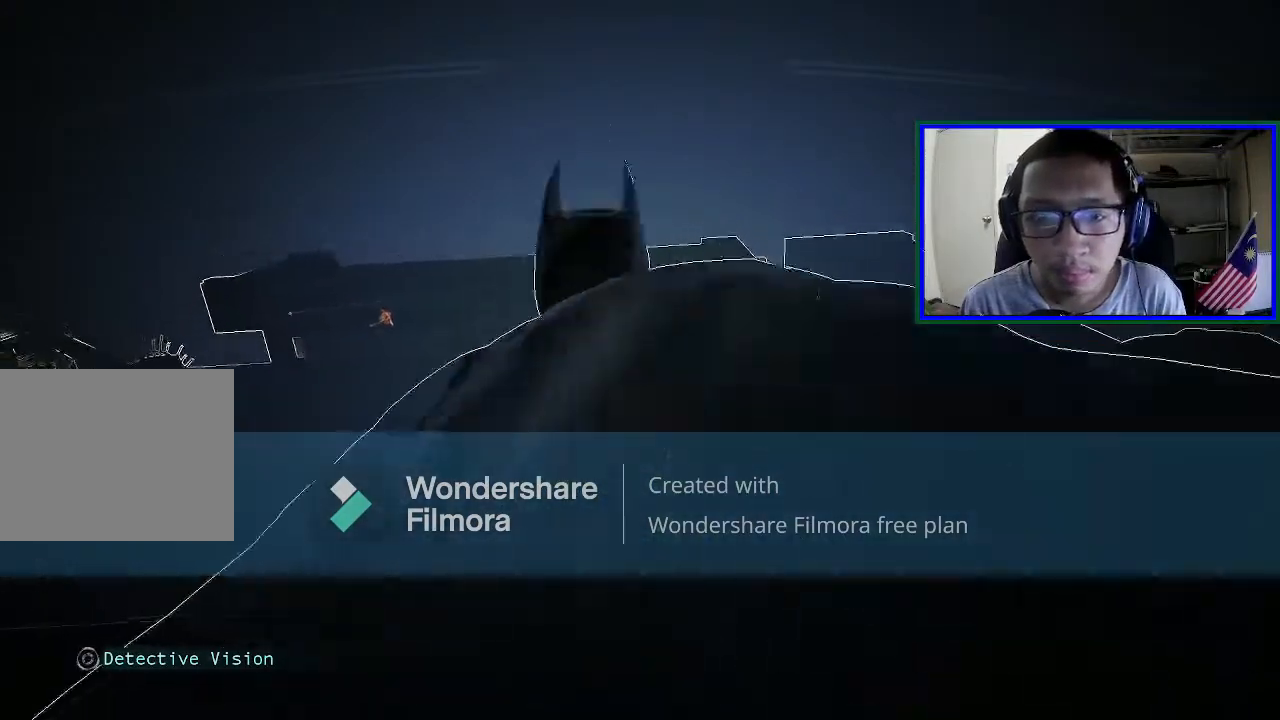
{"buttons": [], "left_stick": "center", "right_stick": "center", "events": []}
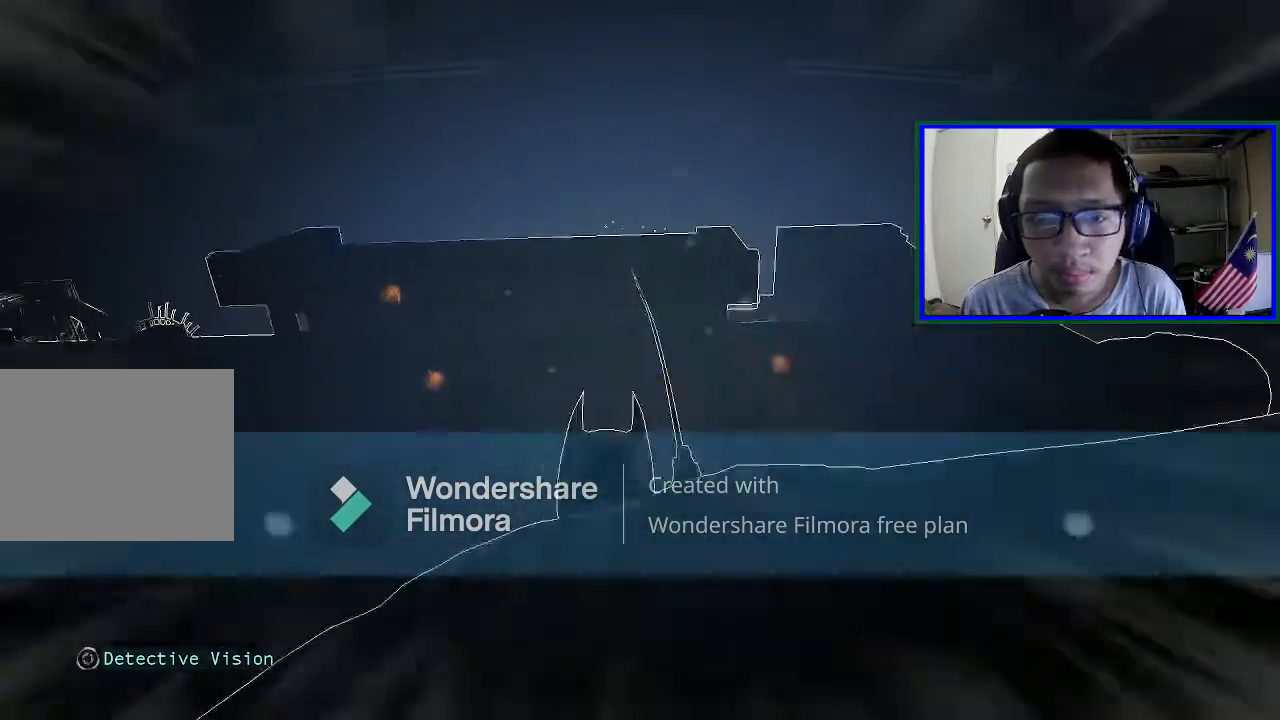
{"buttons": [], "left_stick": "center", "right_stick": "center", "events": []}
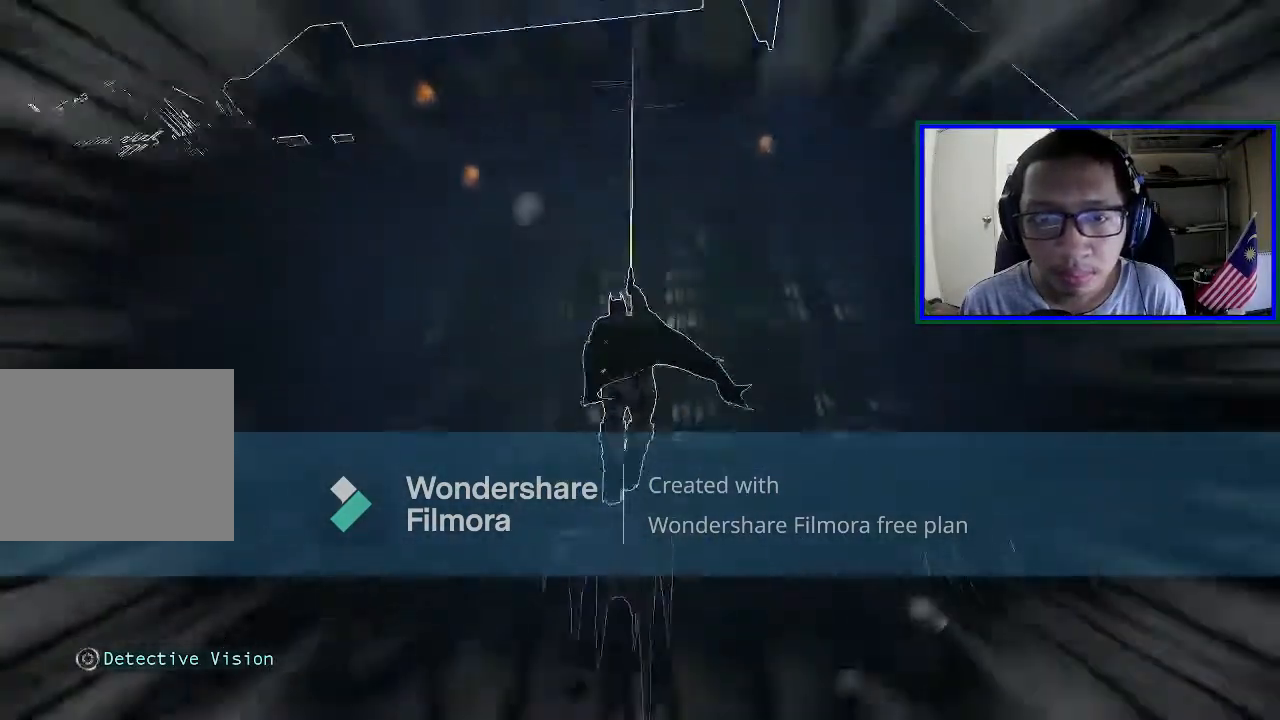
{"buttons": [], "left_stick": "center", "right_stick": "center", "events": []}
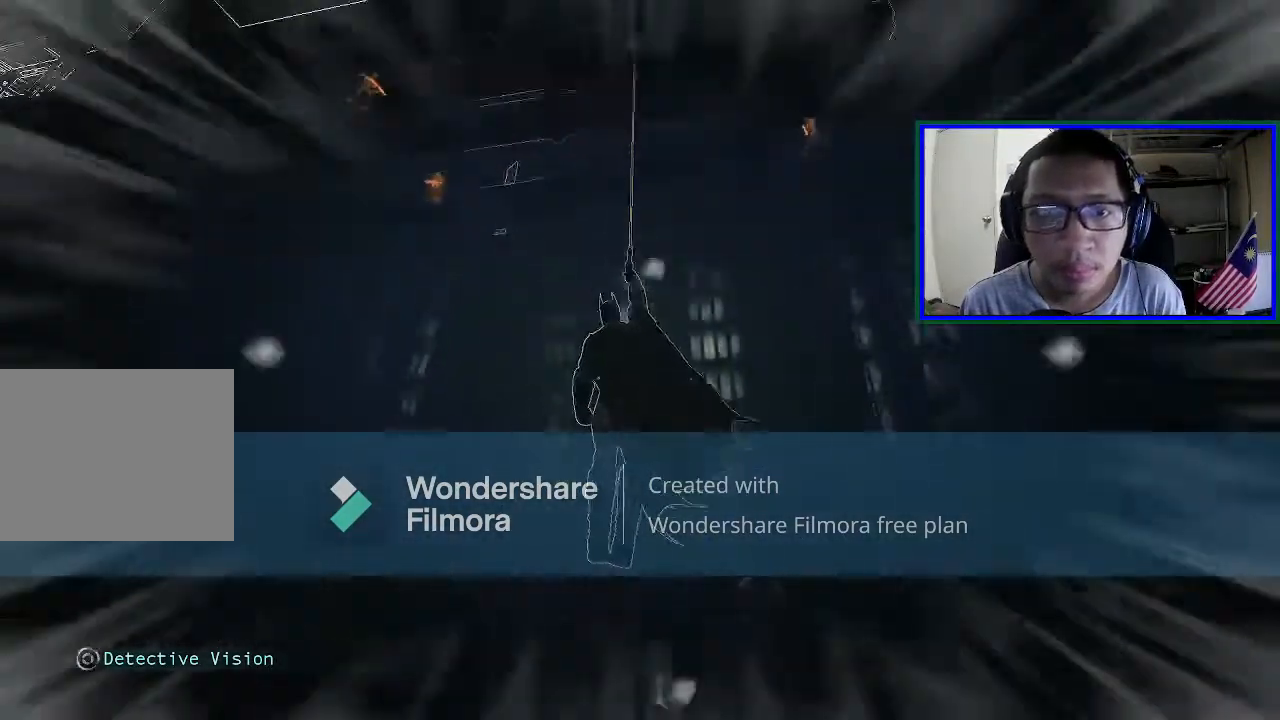
{"buttons": [], "left_stick": "center", "right_stick": "center", "events": []}
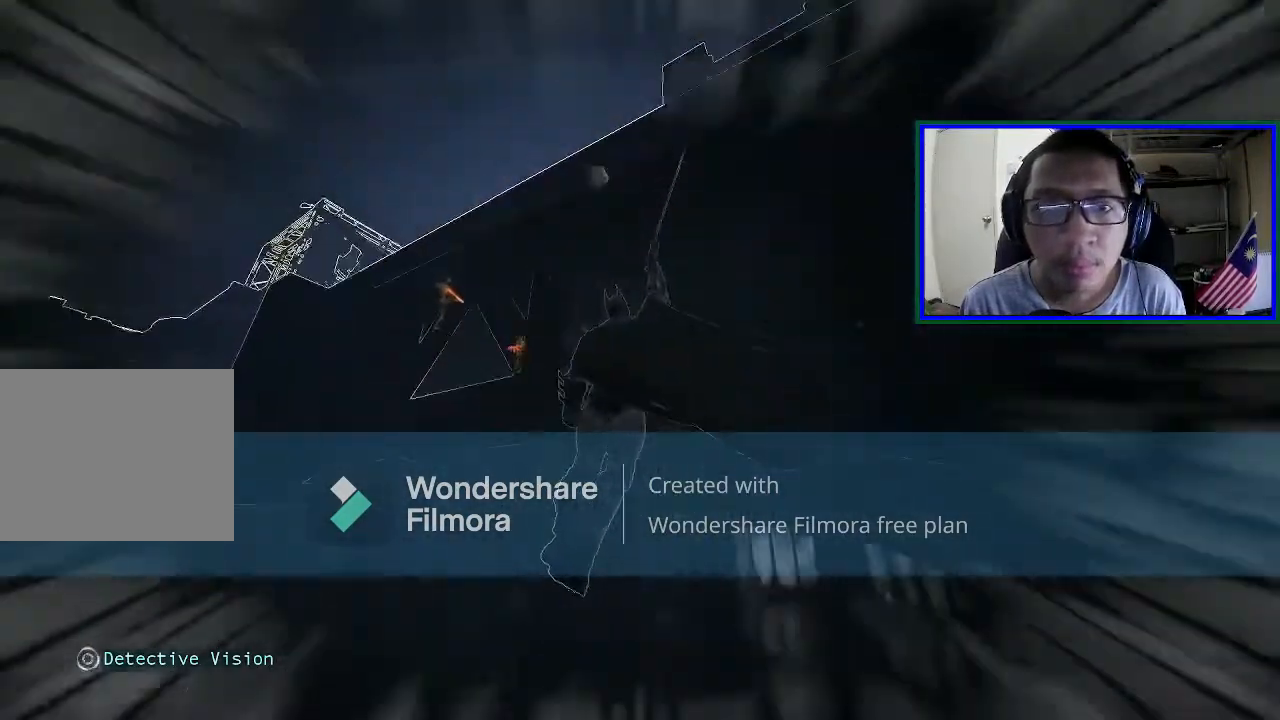
{"buttons": [], "left_stick": "center", "right_stick": "center", "events": []}
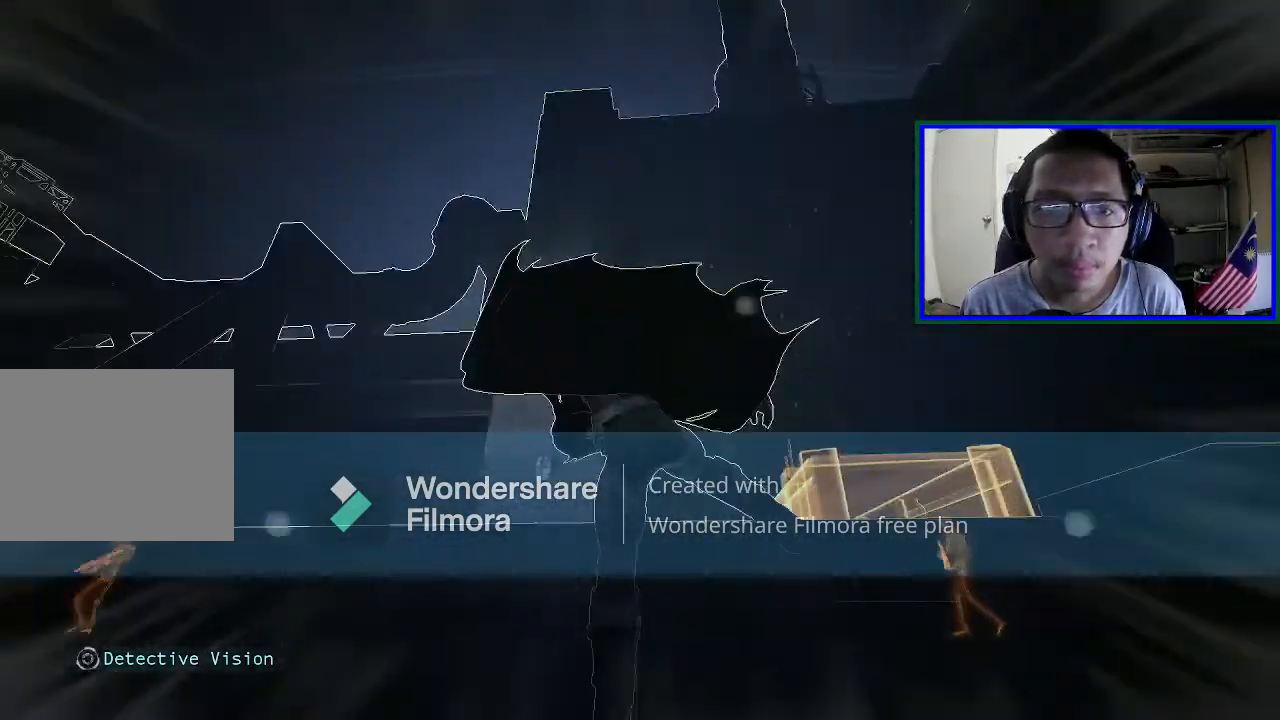
{"buttons": [], "left_stick": "down-right", "right_stick": "down", "events": [[267, "right_stick", "down-right"], [500, "left_stick", "down-right"], [500, "right_stick", "down"]]}
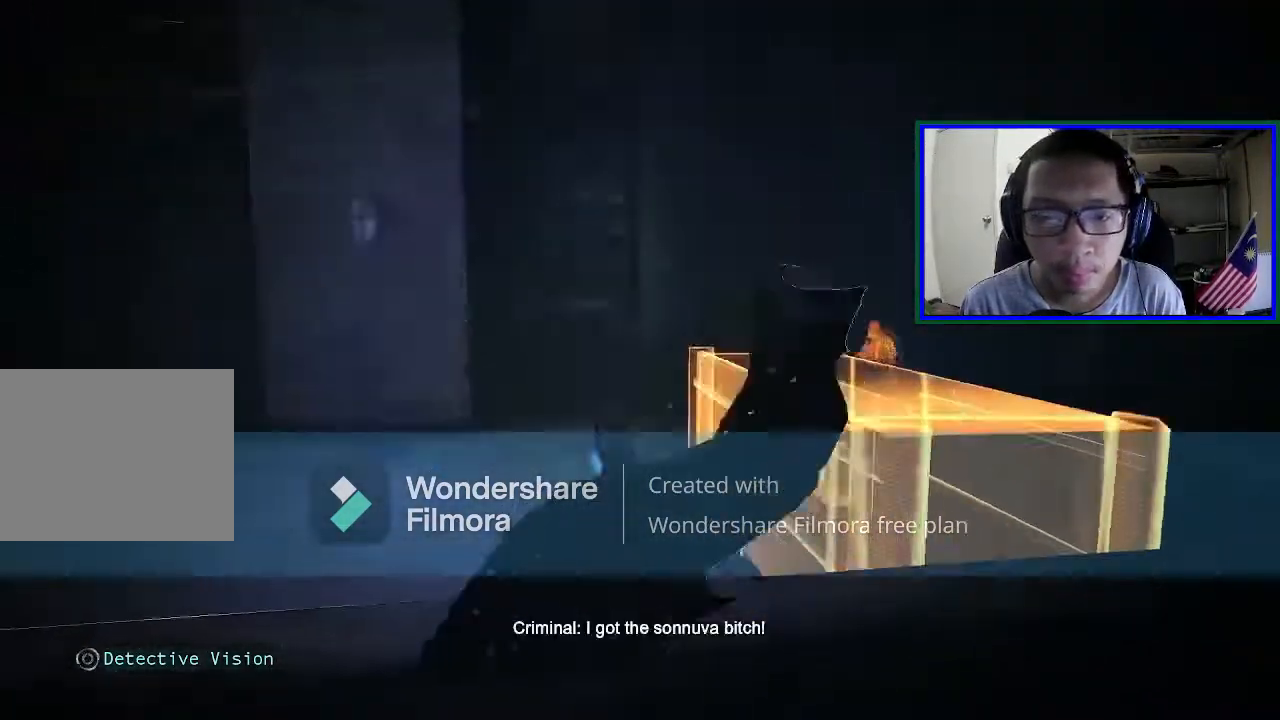
{"buttons": [], "left_stick": "down", "right_stick": "center", "events": [[100, "right_stick", "center"], [267, "left_stick", "down"], [367, "A", "down"], [467, "A", "up"]]}
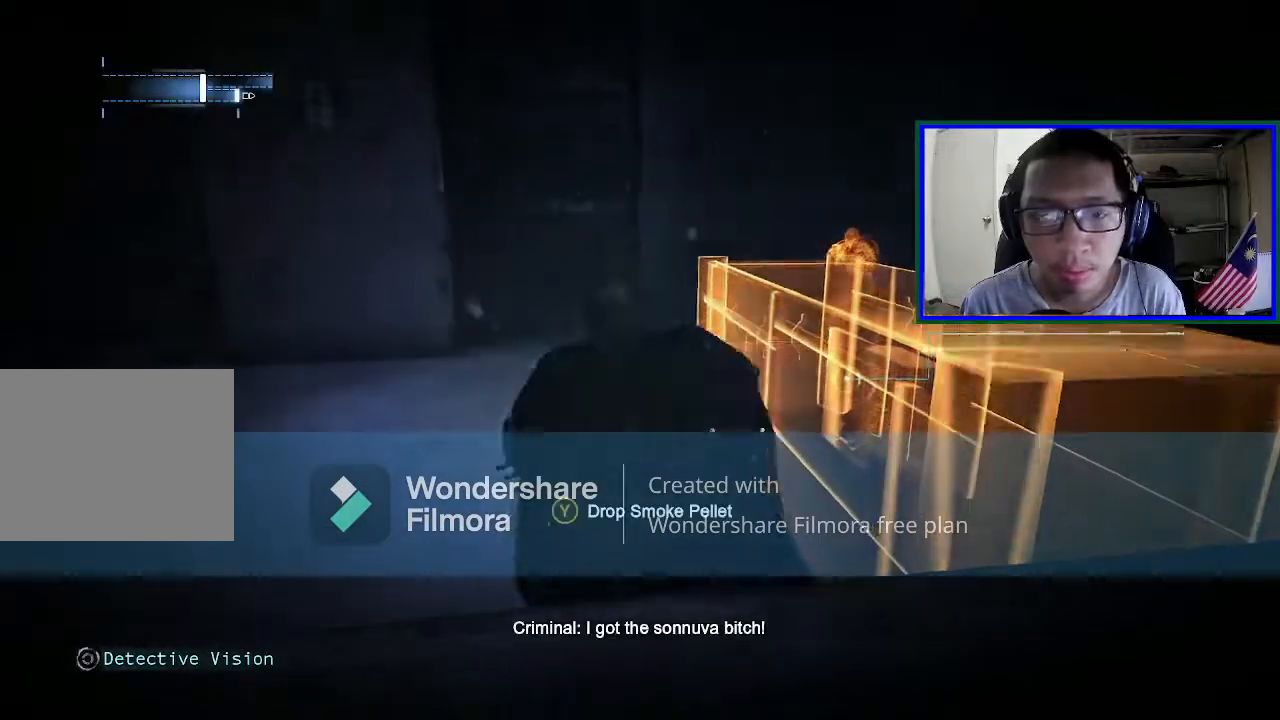
{"buttons": [], "left_stick": "down", "right_stick": "center", "events": [[33, "A", "down"], [167, "A", "up"], [233, "A", "down"], [400, "A", "up"]]}
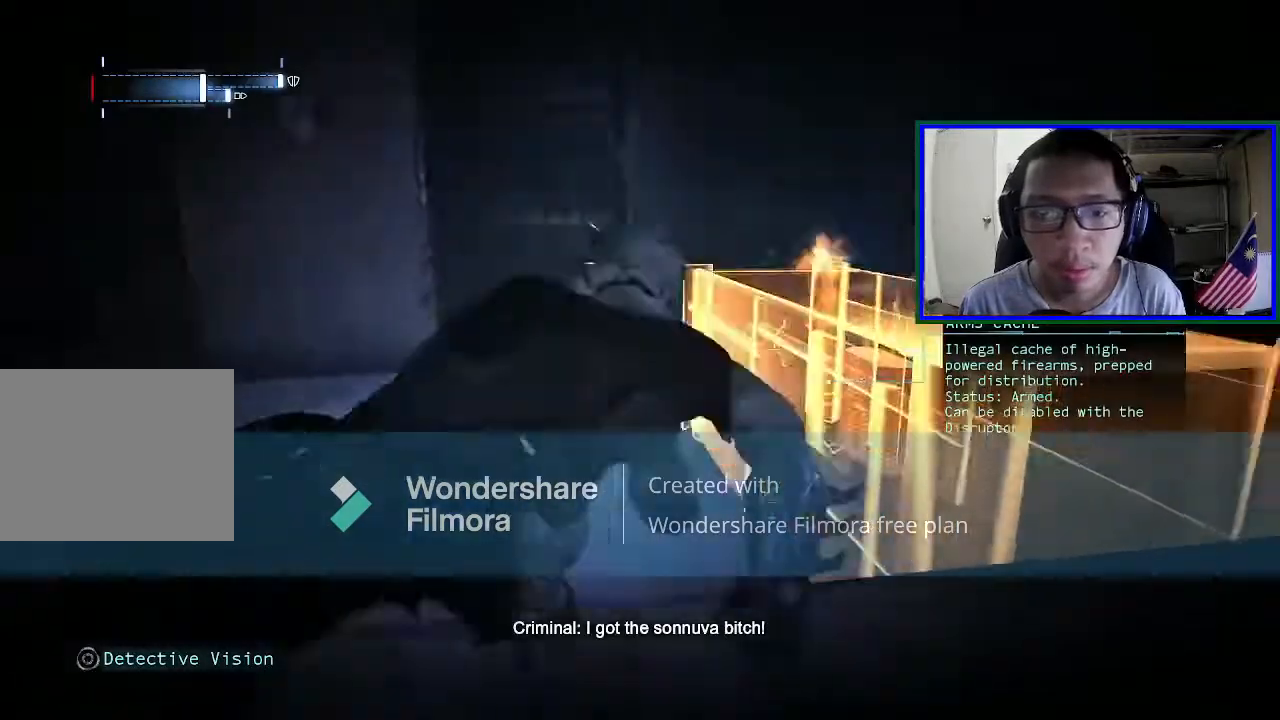
{"buttons": [], "left_stick": "left", "right_stick": "center", "events": [[333, "Y", "down"], [400, "left_stick", "left"], [467, "Y", "up"]]}
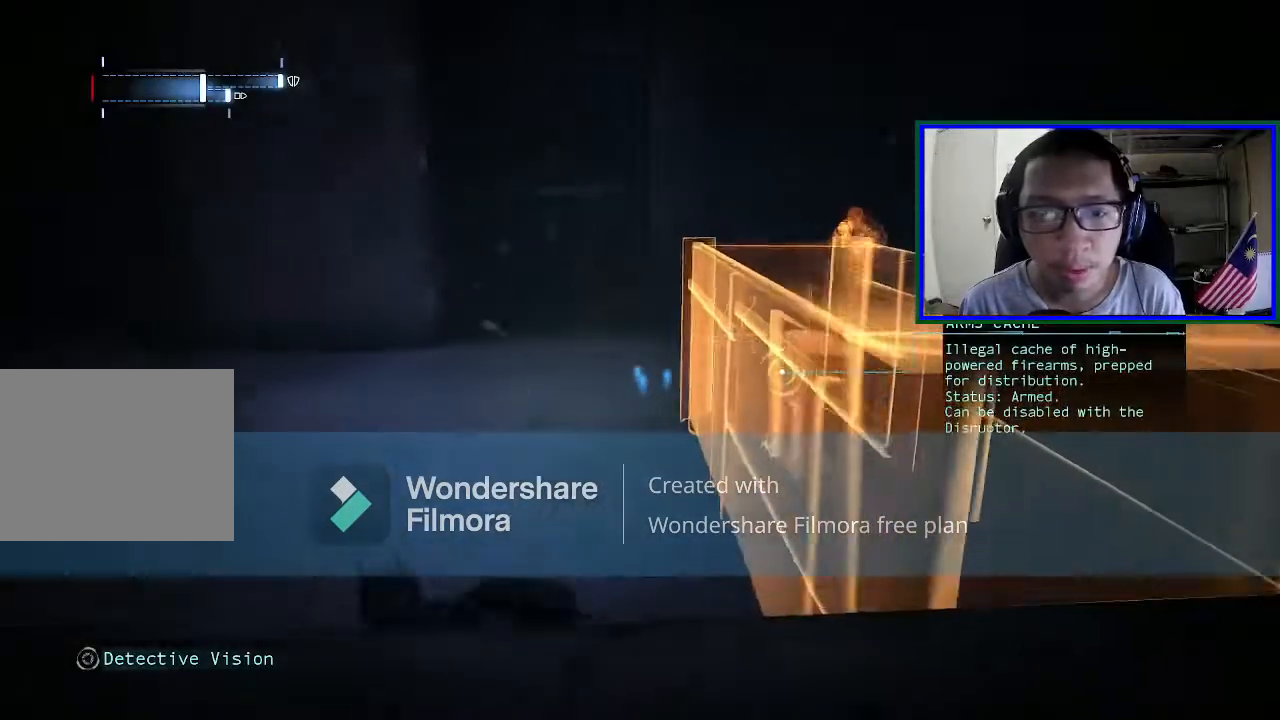
{"buttons": ["Y"], "left_stick": "left", "right_stick": "center", "events": [[100, "Y", "down"], [167, "Y", "up"], [267, "Y", "down"]]}
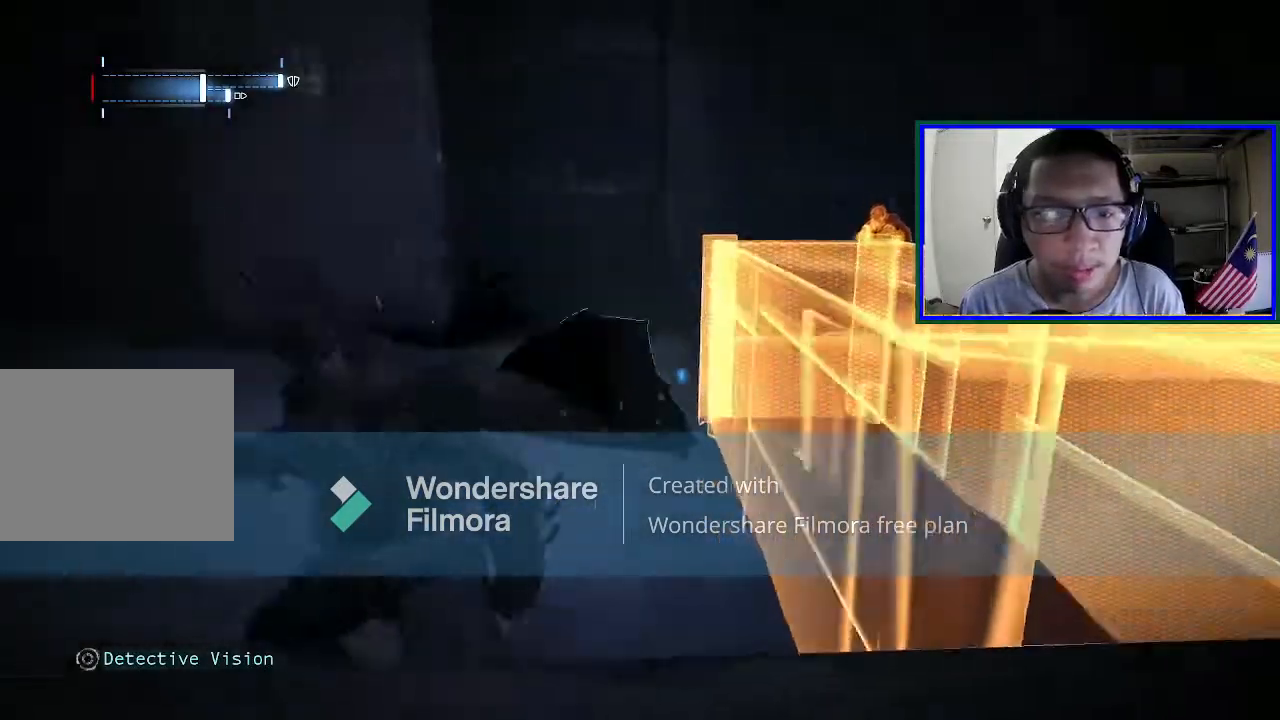
{"buttons": [], "left_stick": "left", "right_stick": "left", "events": [[67, "Y", "up"], [300, "right_stick", "left"]]}
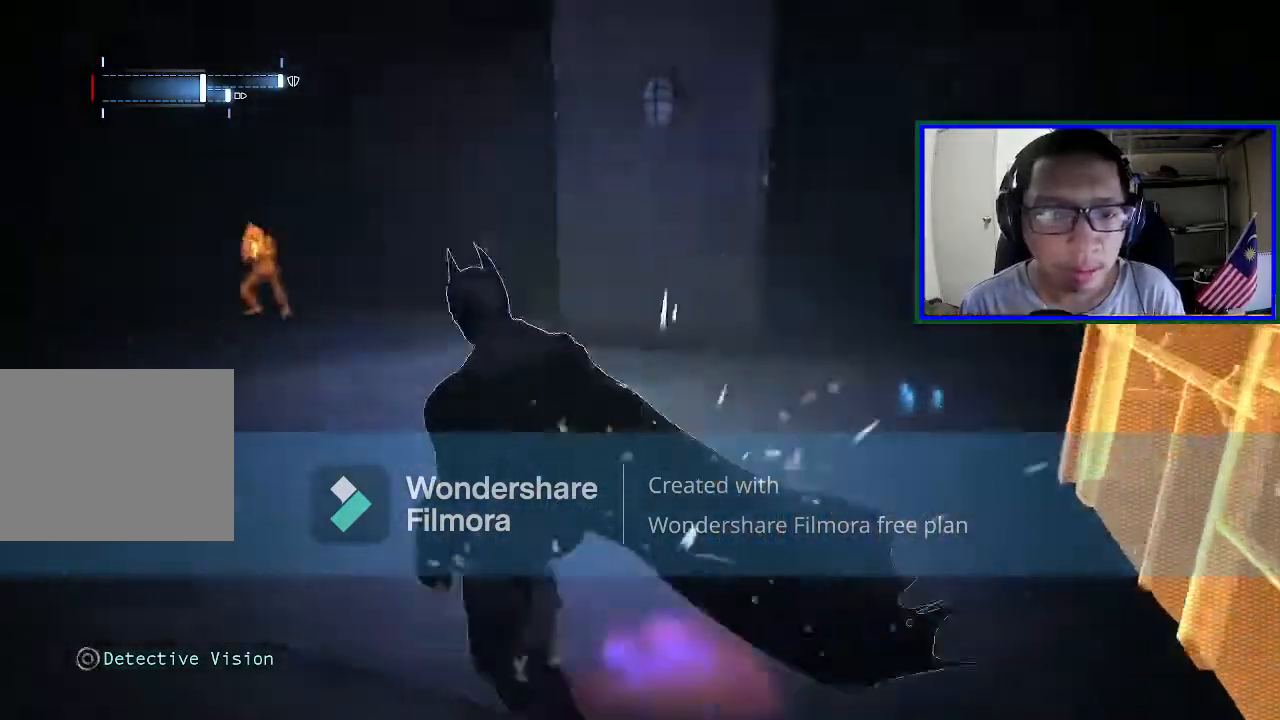
{"buttons": [], "left_stick": "up-left", "right_stick": "center", "events": [[33, "left_stick", "up-left"], [200, "left_stick", "up"], [300, "right_stick", "center"], [500, "left_stick", "up-left"]]}
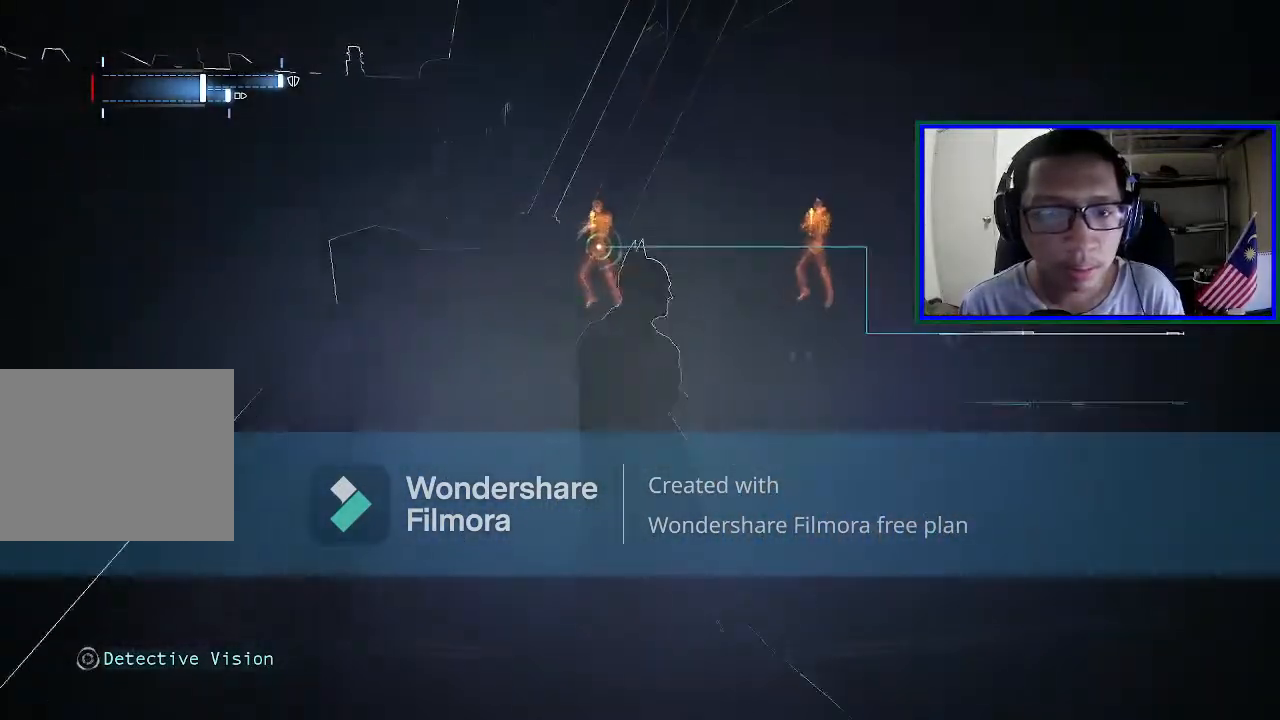
{"buttons": [], "left_stick": "down", "right_stick": "center", "events": [[267, "left_stick", "down-left"], [333, "left_stick", "down"]]}
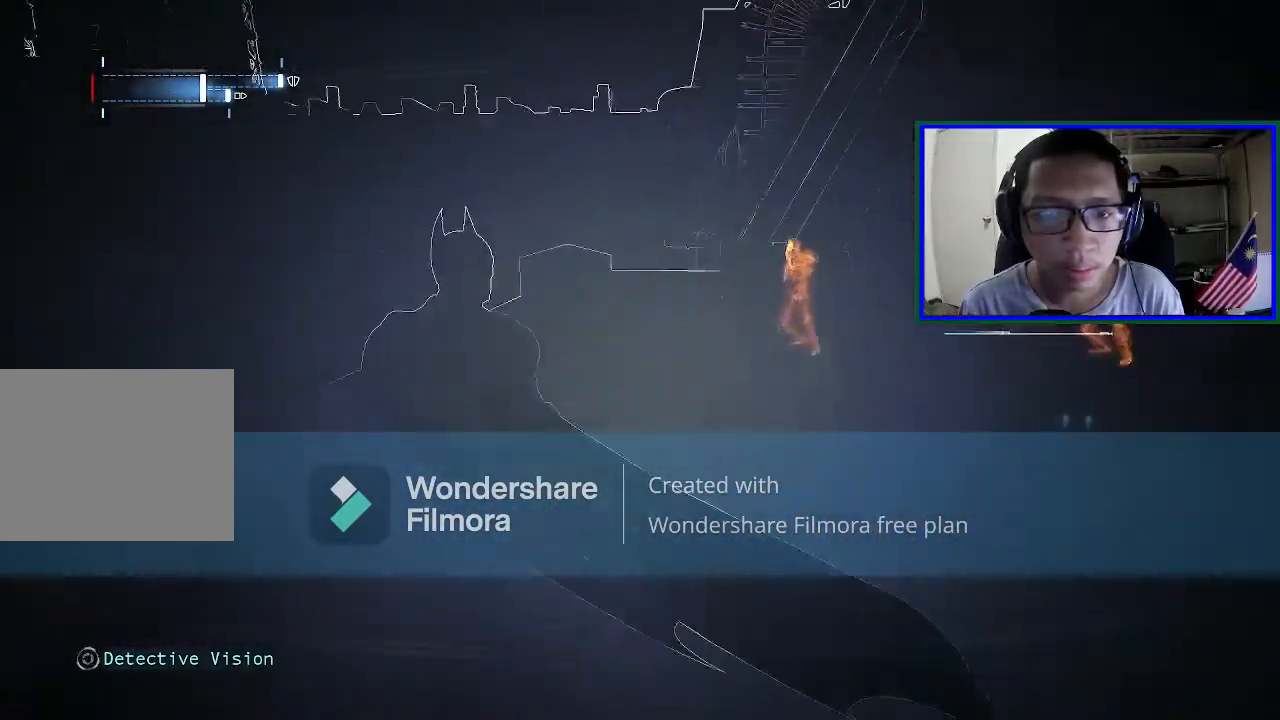
{"buttons": [], "left_stick": "down", "right_stick": "center", "events": [[133, "right_stick", "right"], [300, "right_stick", "down-right"], [400, "right_stick", "center"]]}
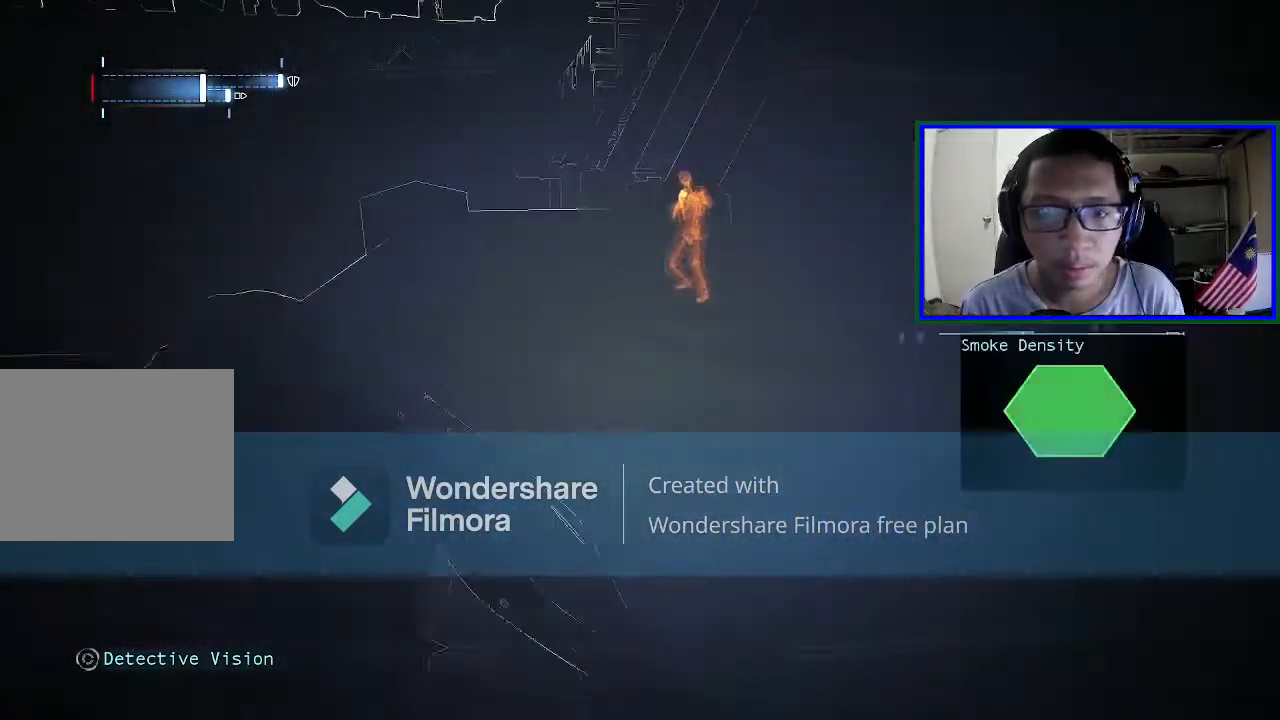
{"buttons": [], "left_stick": "down", "right_stick": "center", "events": [[200, "L1", "down"], [433, "L1", "up"]]}
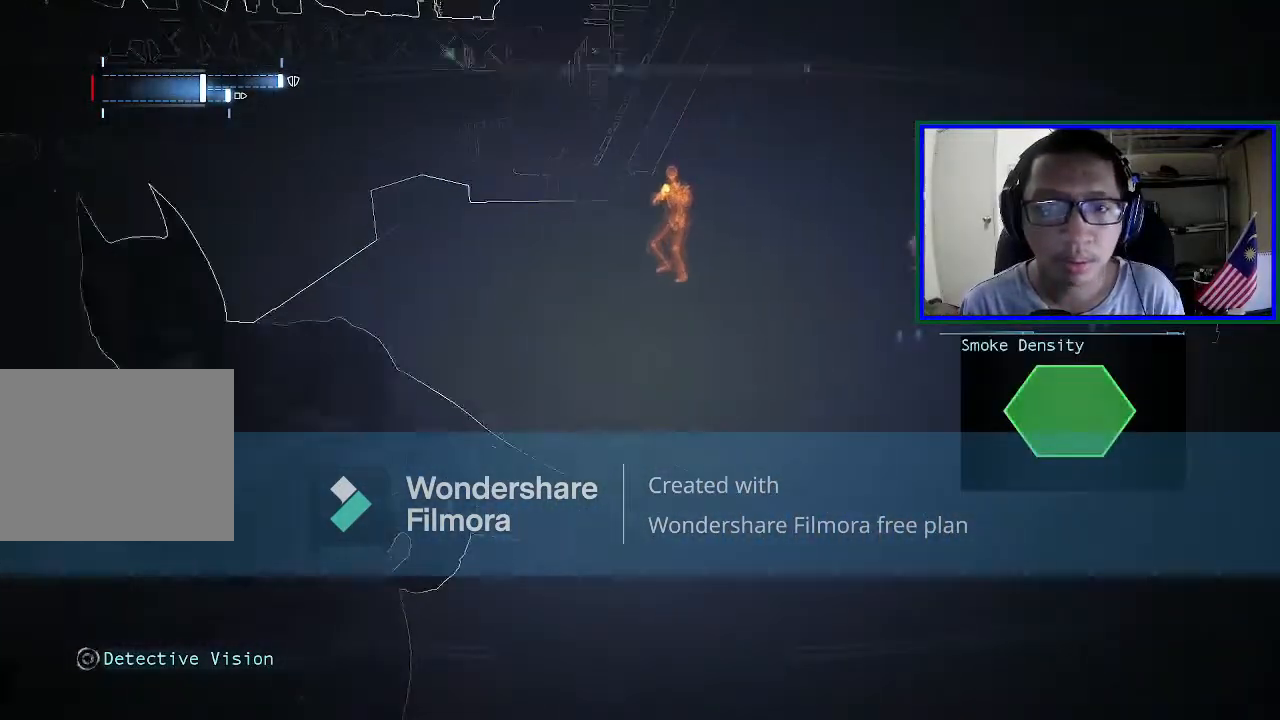
{"buttons": [], "left_stick": "center", "right_stick": "center", "events": [[500, "left_stick", "center"]]}